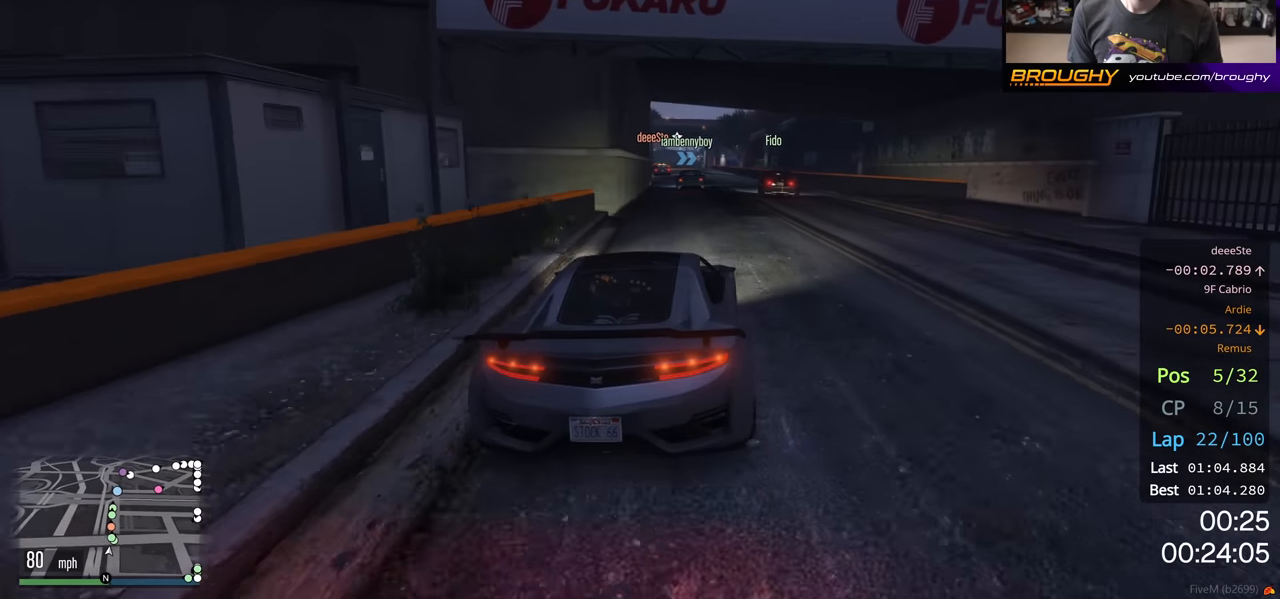
Gameplay with a controller (Xbox layout); each line is a JSON object with the inputs held at the frame after it. "events" lists button and stick changes between this image and that frame as [ms after this image, input, new state], when the widget could be followed in between.
{"buttons": ["R2"], "left_stick": "center", "right_stick": "center", "events": [[233, "left_stick", "up-left"], [350, "left_stick", "center"]]}
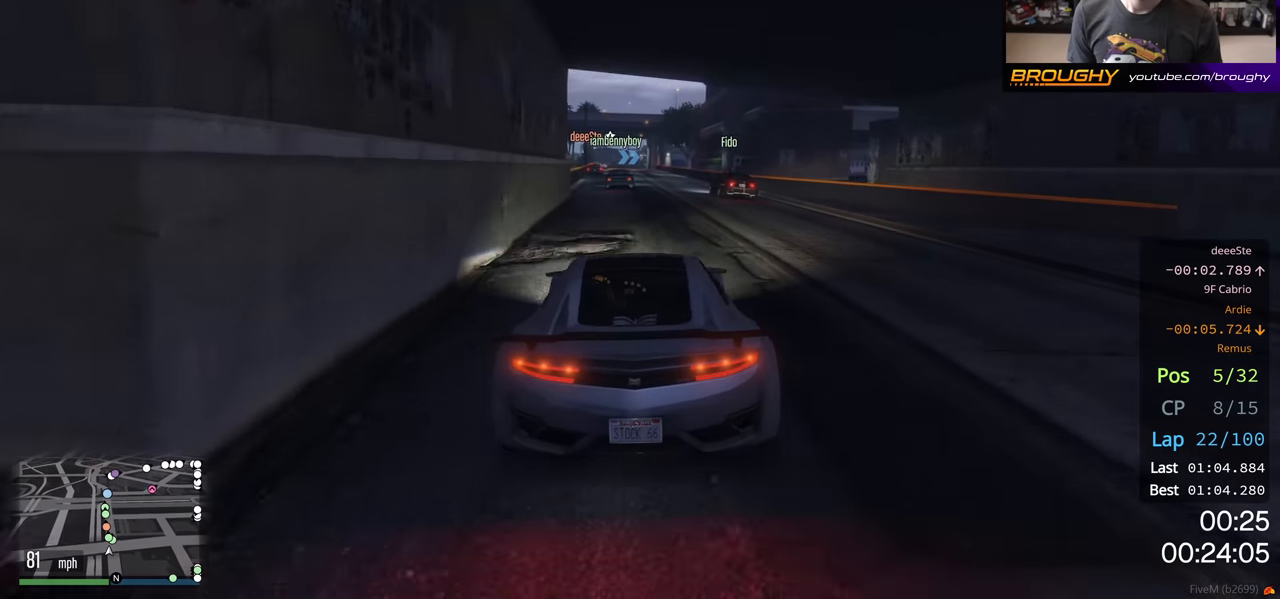
{"buttons": ["R2"], "left_stick": "center", "right_stick": "center", "events": []}
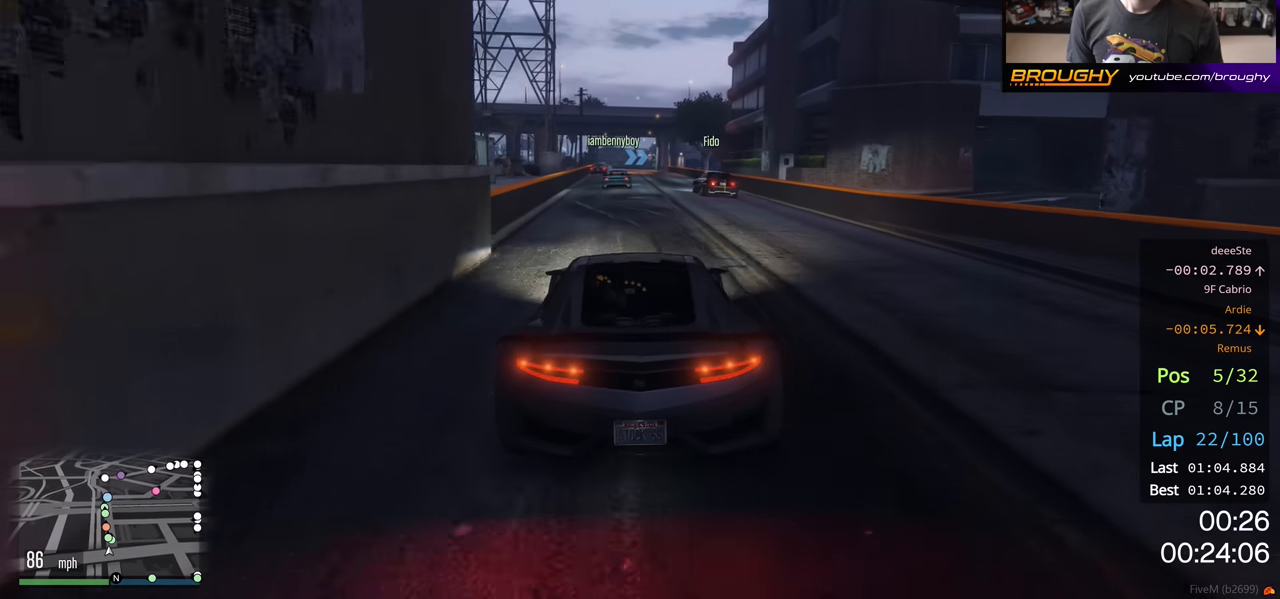
{"buttons": ["R2"], "left_stick": "left", "right_stick": "center", "events": [[417, "left_stick", "left"]]}
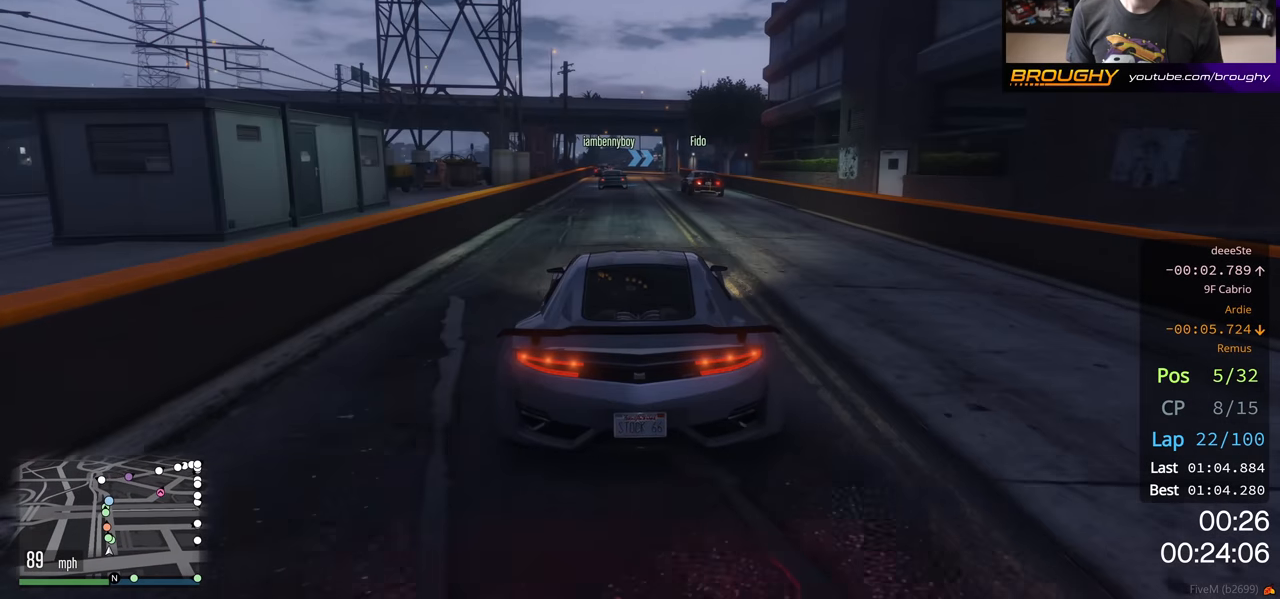
{"buttons": ["R2"], "left_stick": "center", "right_stick": "center", "events": [[50, "left_stick", "center"]]}
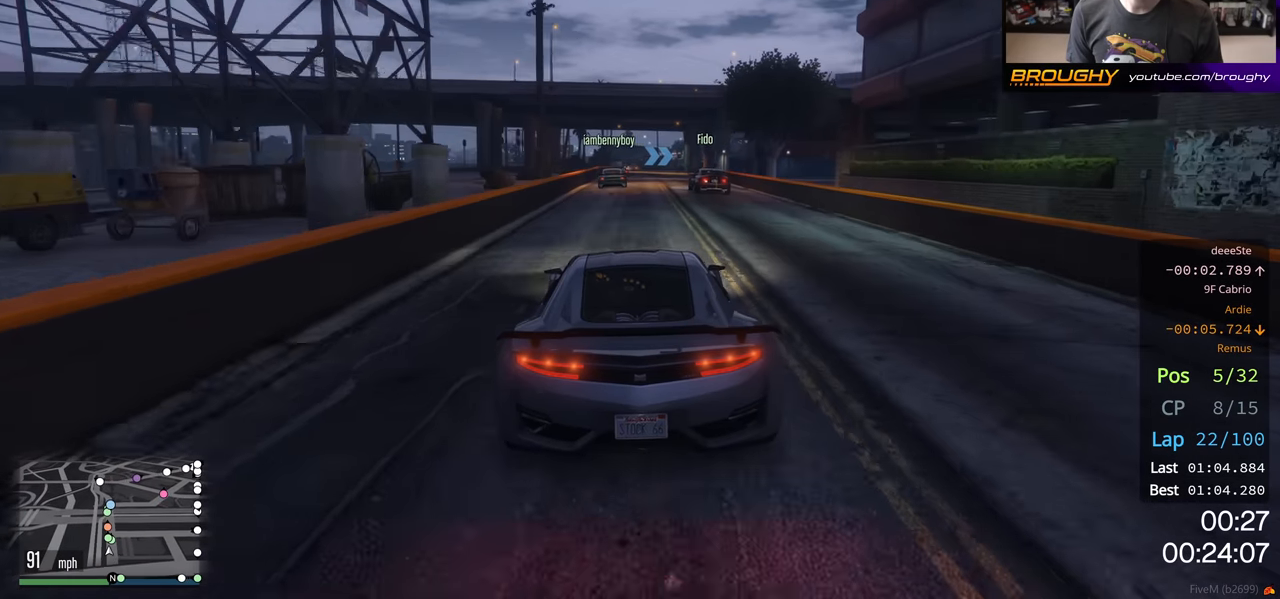
{"buttons": ["R2"], "left_stick": "center", "right_stick": "center", "events": [[333, "left_stick", "left"], [450, "left_stick", "center"]]}
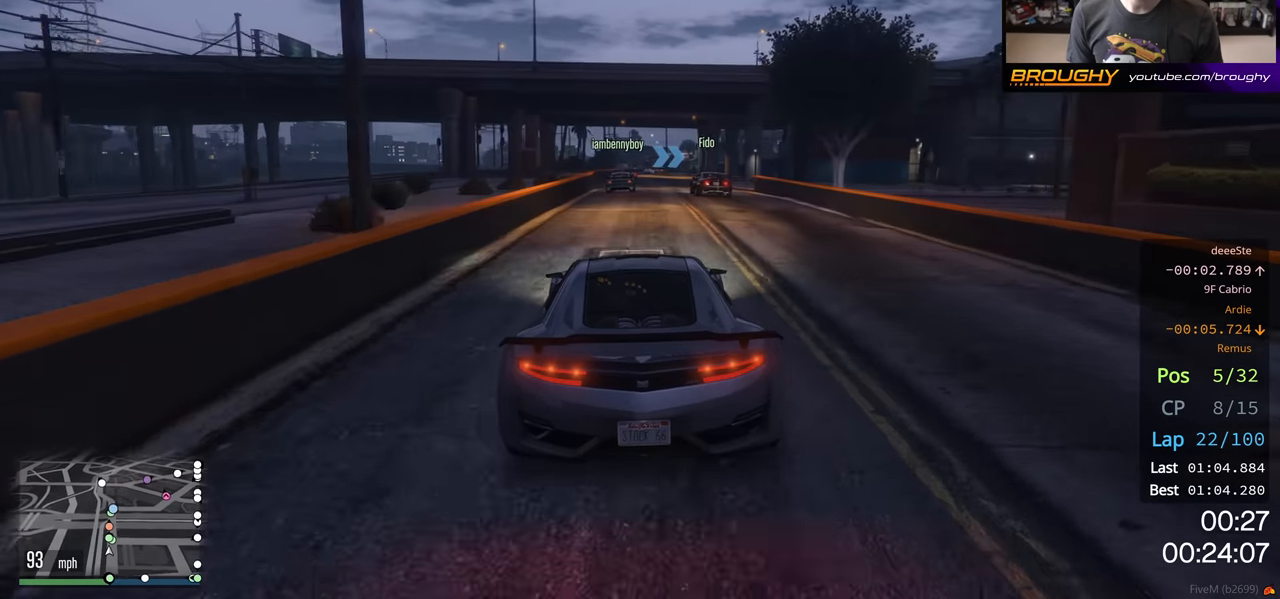
{"buttons": ["R2"], "left_stick": "center", "right_stick": "center", "events": []}
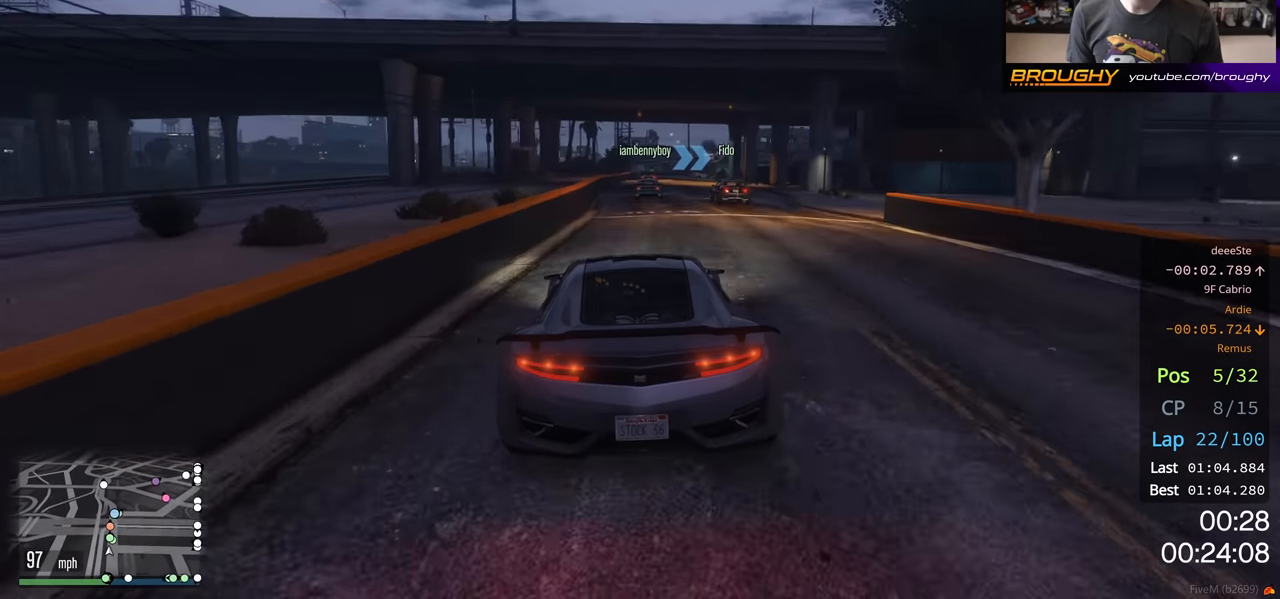
{"buttons": ["R2"], "left_stick": "center", "right_stick": "center", "events": [[150, "left_stick", "right"], [267, "left_stick", "center"], [433, "left_stick", "up-left"], [500, "left_stick", "center"]]}
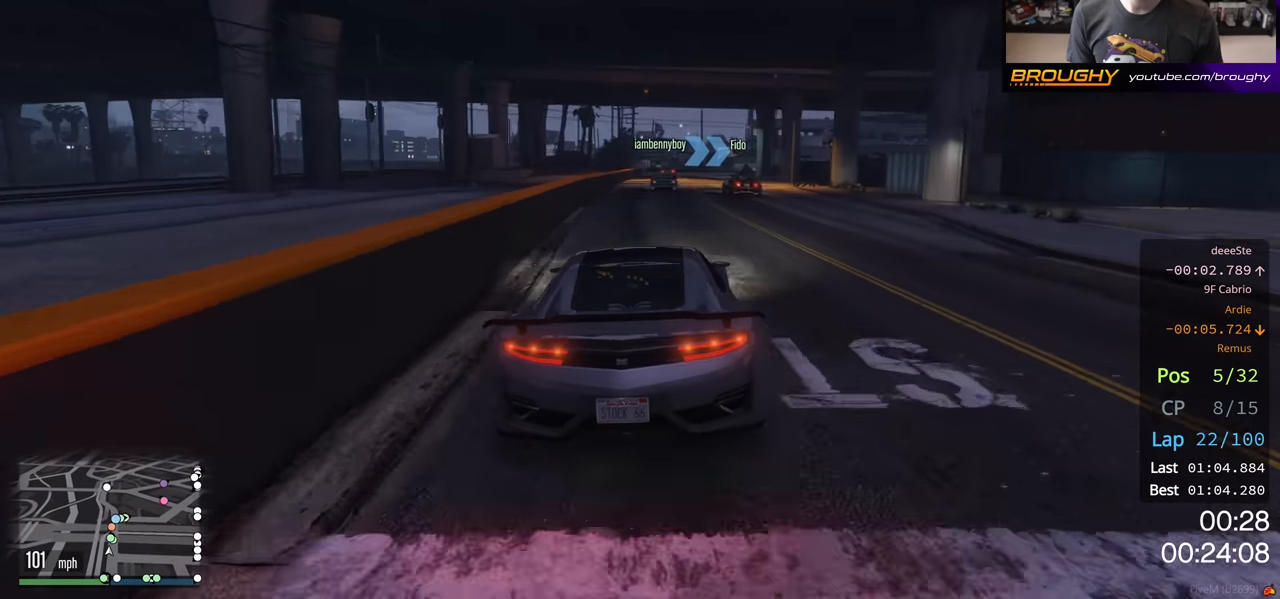
{"buttons": ["R2"], "left_stick": "center", "right_stick": "center", "events": [[150, "left_stick", "up-left"], [250, "left_stick", "center"]]}
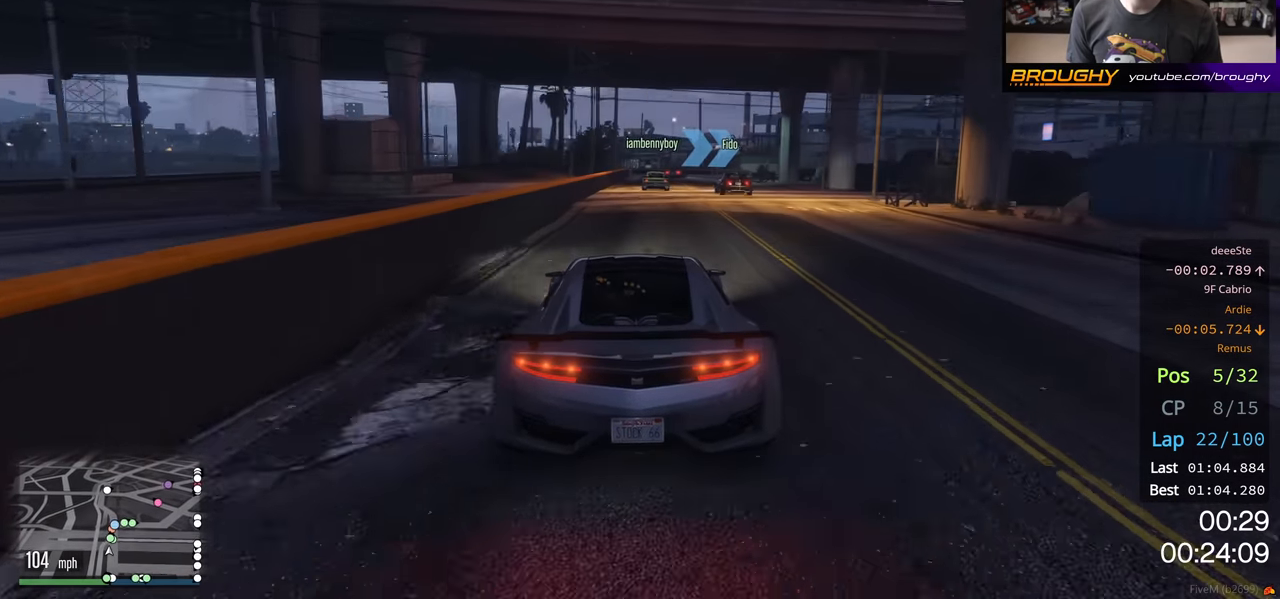
{"buttons": ["R2"], "left_stick": "center", "right_stick": "center", "events": []}
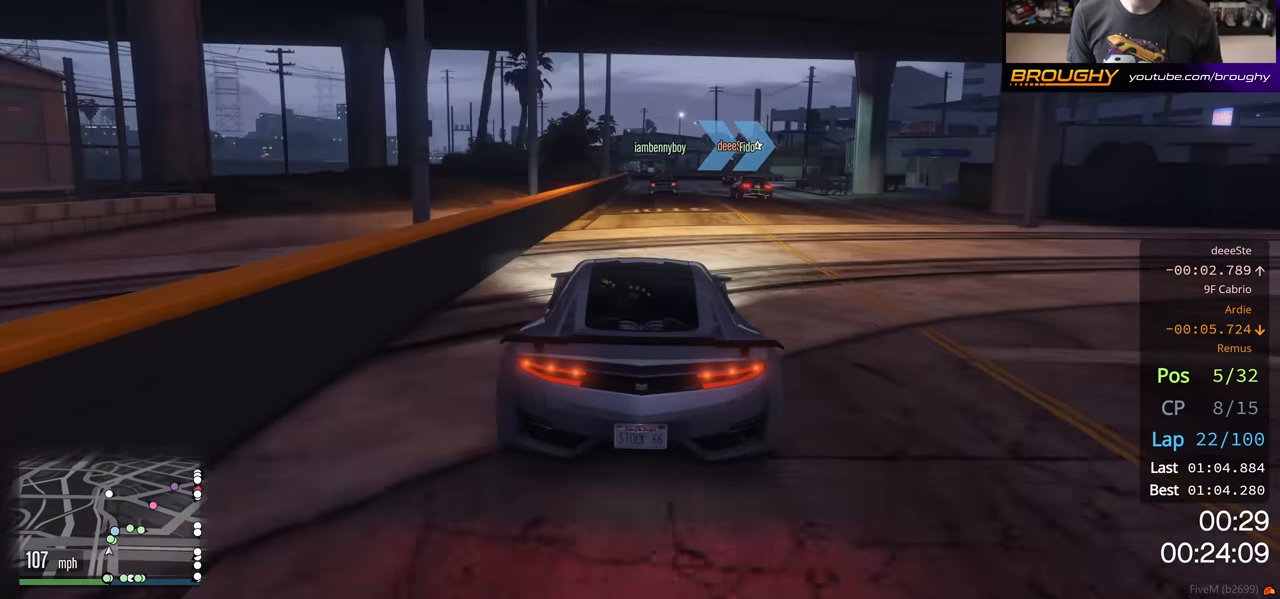
{"buttons": ["L2"], "left_stick": "right", "right_stick": "center", "events": [[83, "L2", "down"], [150, "R2", "up"], [500, "left_stick", "right"]]}
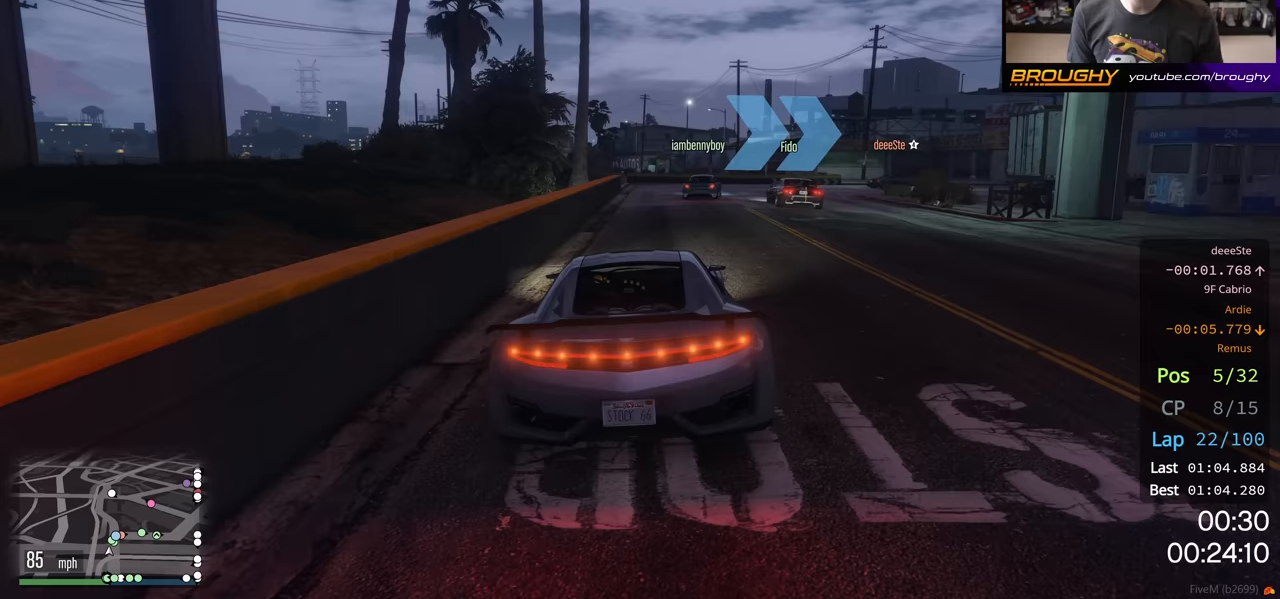
{"buttons": [], "left_stick": "right", "right_stick": "center", "events": [[217, "L2", "up"]]}
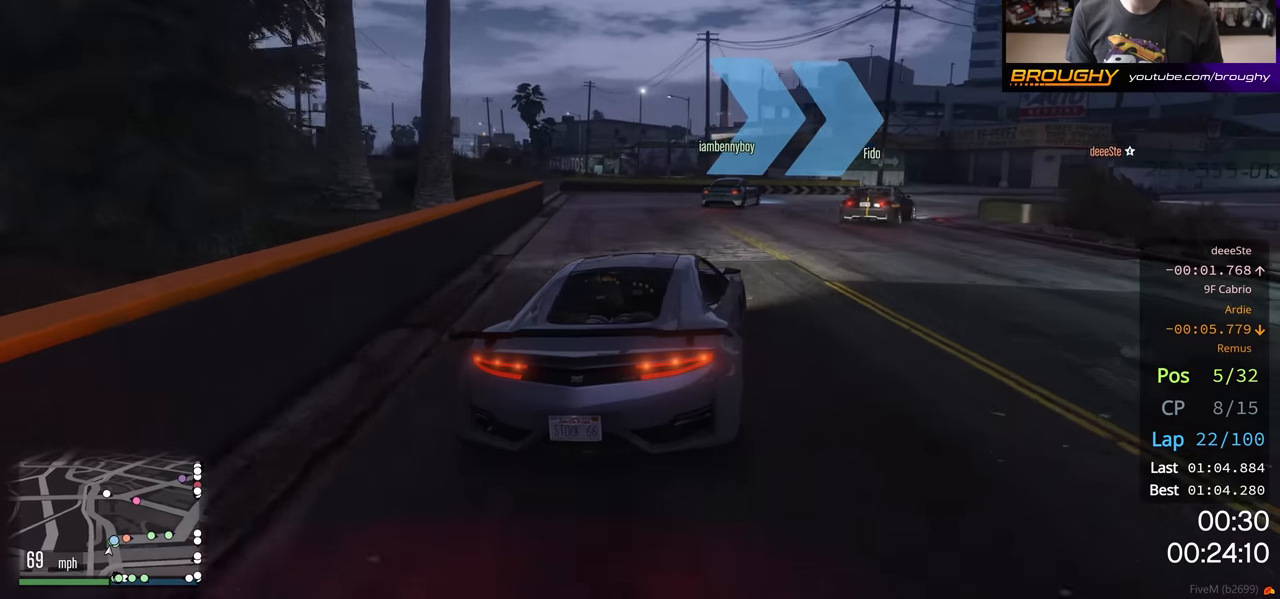
{"buttons": [], "left_stick": "right", "right_stick": "center", "events": []}
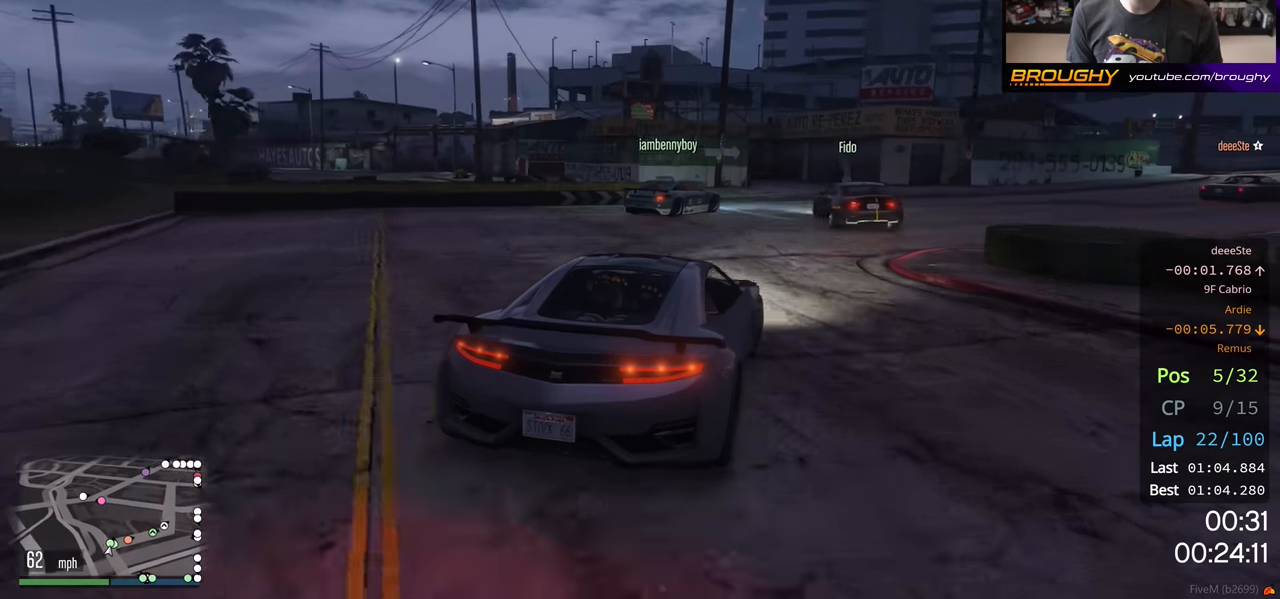
{"buttons": ["R2"], "left_stick": "center", "right_stick": "center", "events": [[317, "R2", "down"], [483, "left_stick", "center"]]}
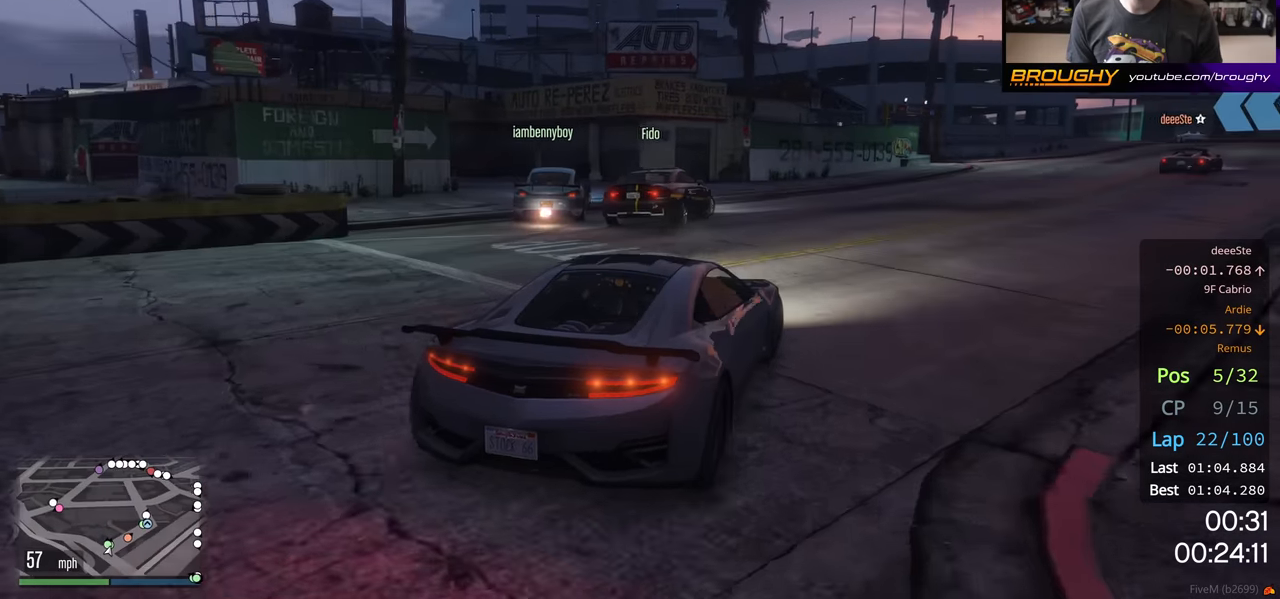
{"buttons": ["R2"], "left_stick": "center", "right_stick": "center", "events": [[117, "left_stick", "right"], [450, "left_stick", "center"]]}
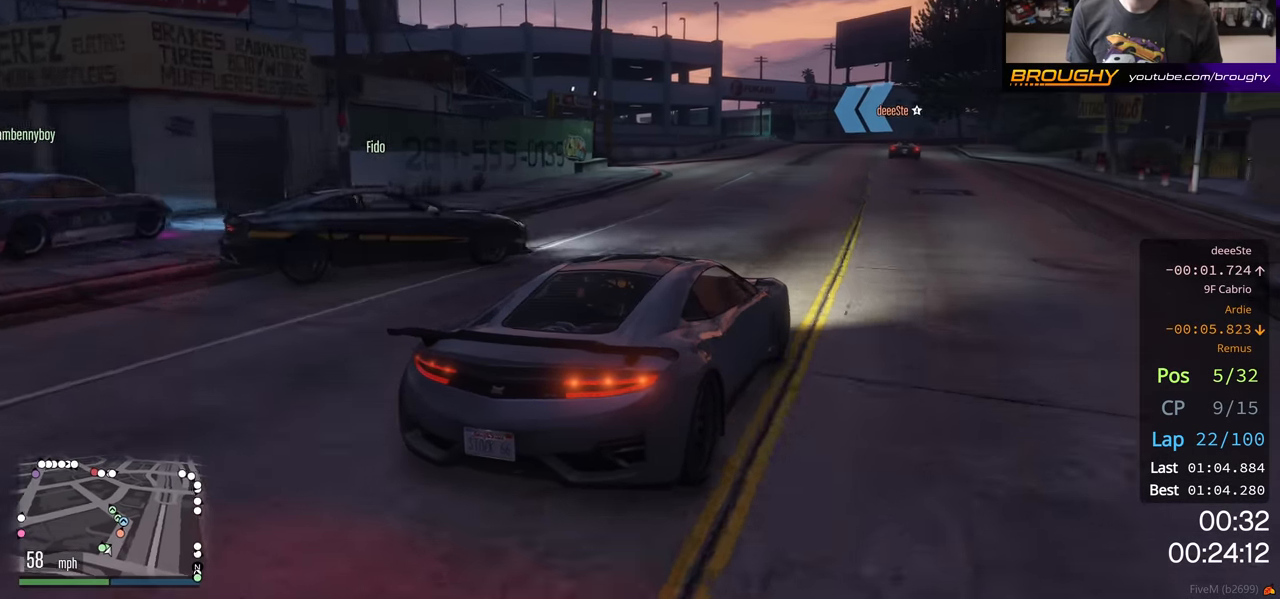
{"buttons": ["R2"], "left_stick": "center", "right_stick": "center", "events": []}
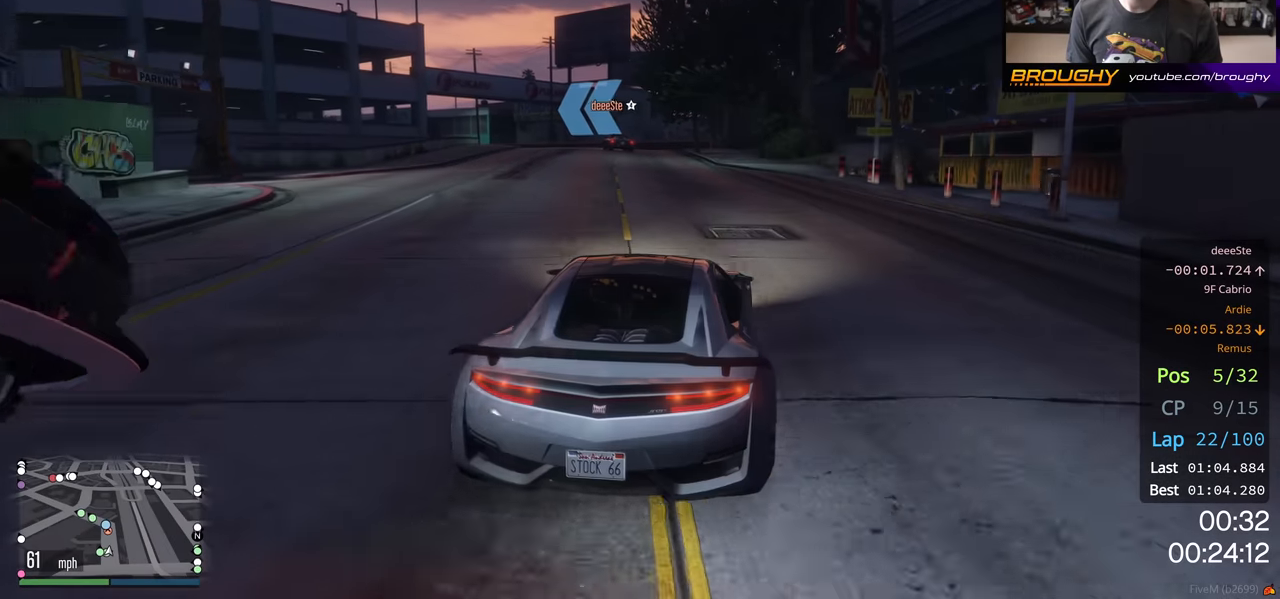
{"buttons": ["R2"], "left_stick": "up-left", "right_stick": "center", "events": [[233, "left_stick", "up-left"], [350, "left_stick", "center"], [500, "left_stick", "up-left"]]}
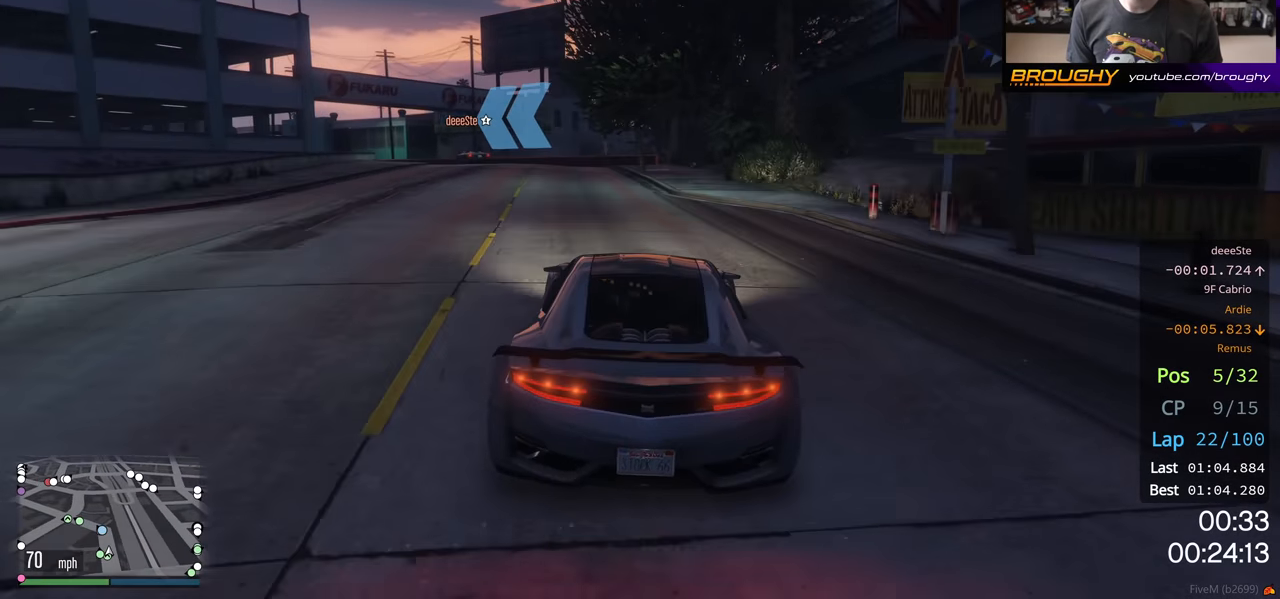
{"buttons": ["R2"], "left_stick": "center", "right_stick": "center", "events": [[150, "left_stick", "center"], [333, "left_stick", "up-left"], [483, "left_stick", "center"]]}
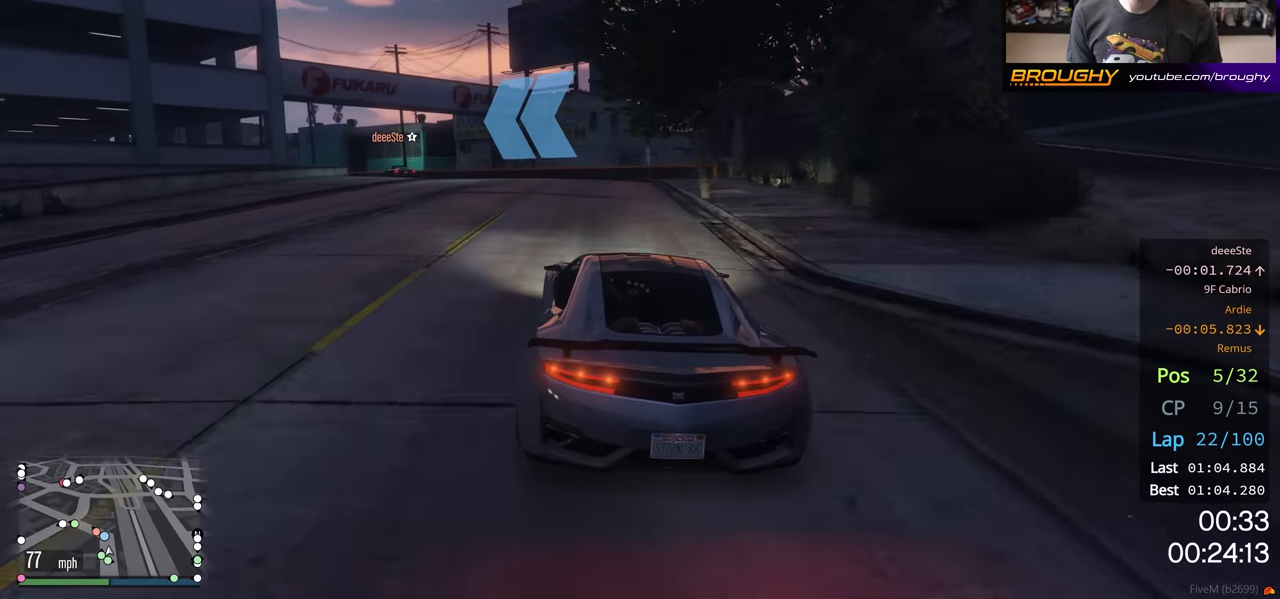
{"buttons": ["R2"], "left_stick": "center", "right_stick": "center", "events": [[83, "left_stick", "up-left"], [250, "left_stick", "center"], [333, "left_stick", "up-left"], [483, "left_stick", "center"]]}
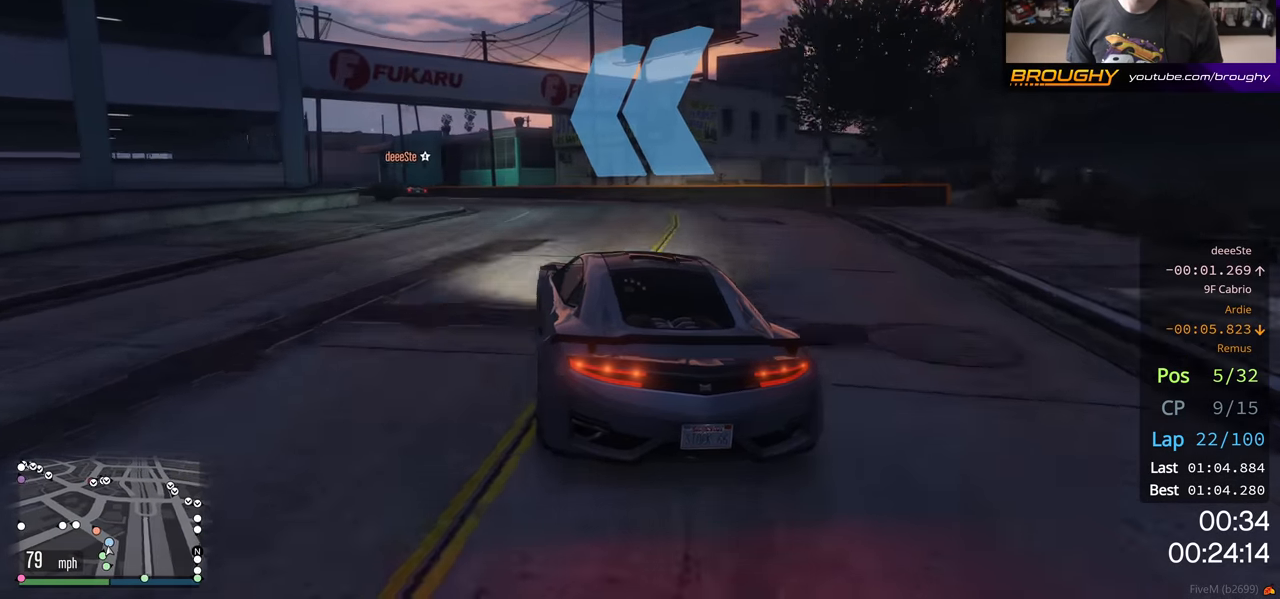
{"buttons": ["R2"], "left_stick": "center", "right_stick": "center", "events": [[67, "left_stick", "left"], [233, "left_stick", "center"]]}
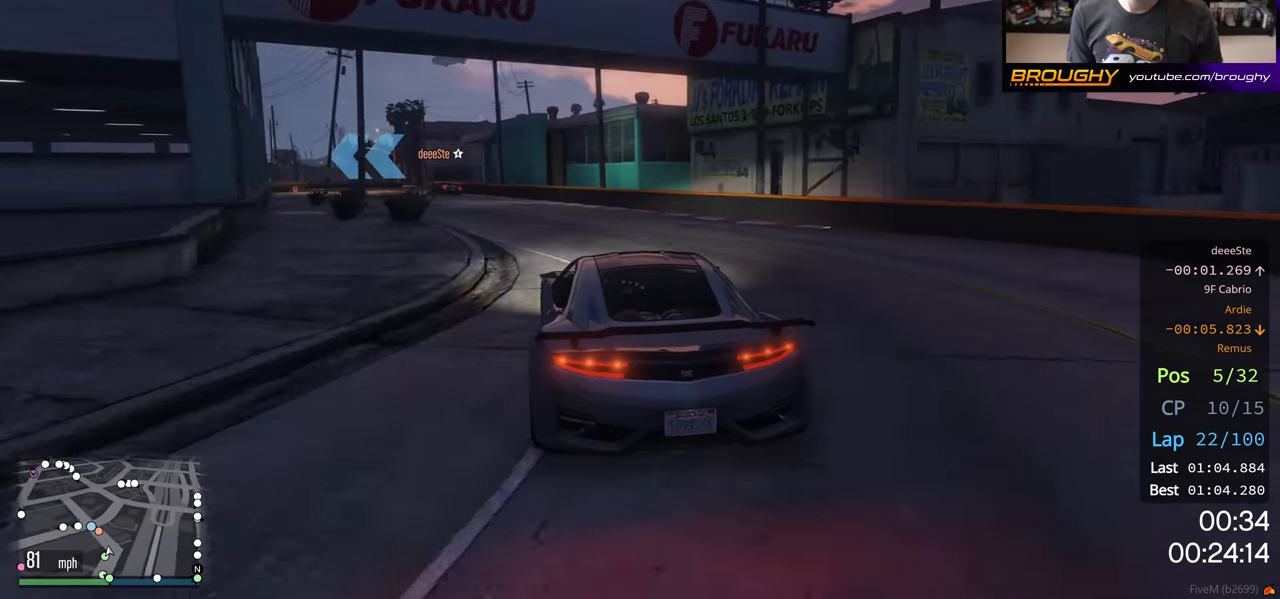
{"buttons": ["R2"], "left_stick": "center", "right_stick": "center", "events": [[17, "left_stick", "left"], [150, "left_stick", "center"], [333, "left_stick", "up-left"], [483, "left_stick", "center"]]}
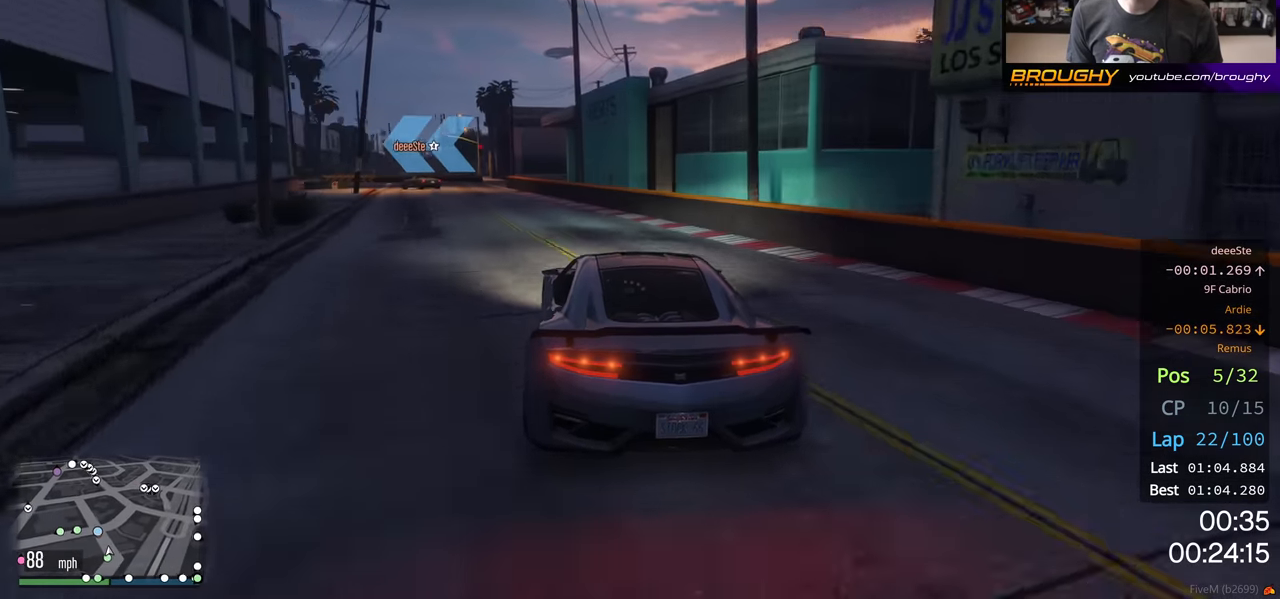
{"buttons": [], "left_stick": "left", "right_stick": "center", "events": [[167, "left_stick", "left"], [283, "L2", "down"], [383, "R2", "up"], [467, "L2", "up"]]}
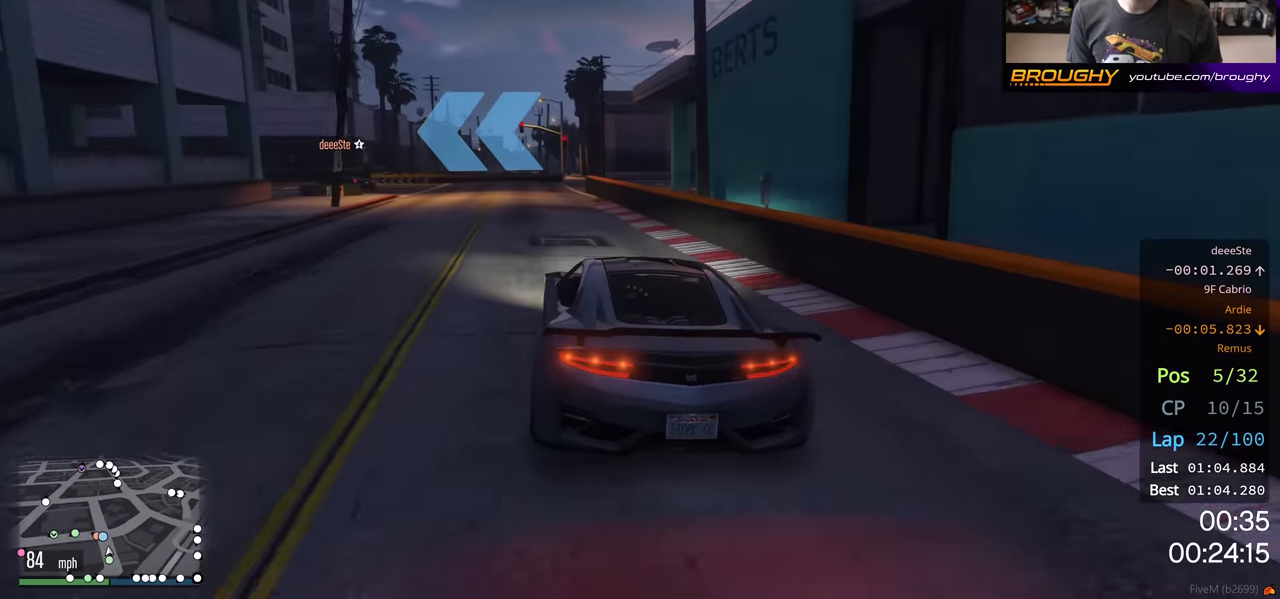
{"buttons": [], "left_stick": "left", "right_stick": "center", "events": [[33, "L2", "down"], [150, "L2", "up"], [167, "left_stick", "center"], [317, "left_stick", "left"]]}
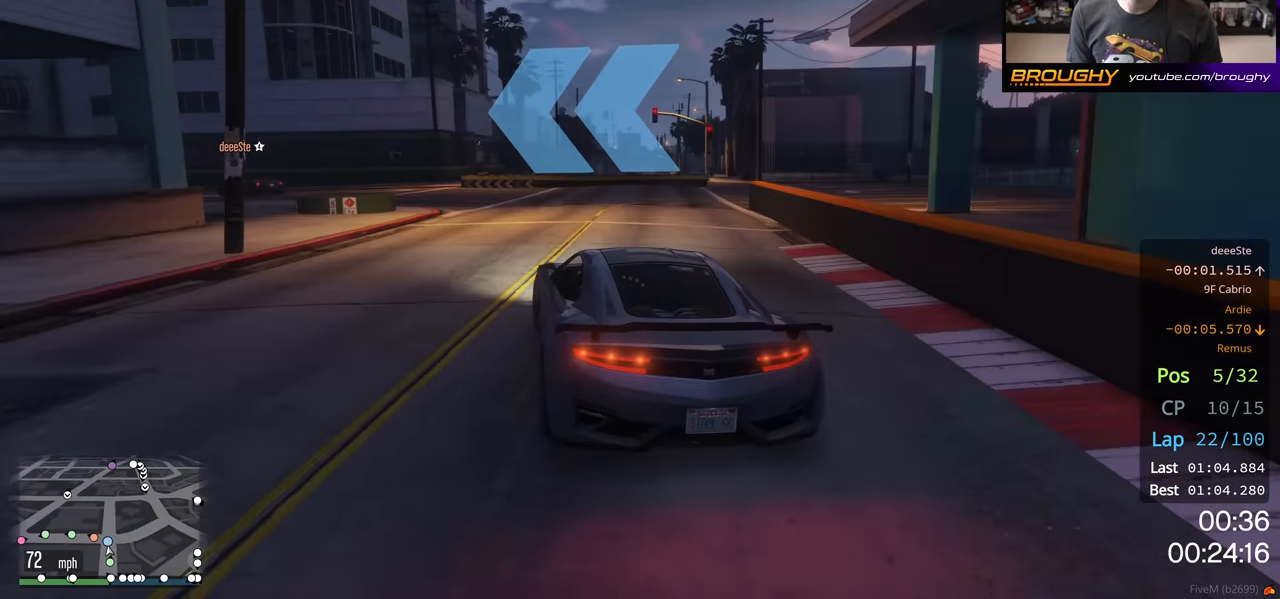
{"buttons": [], "left_stick": "up-left", "right_stick": "center", "events": [[67, "left_stick", "center"], [133, "left_stick", "up-left"]]}
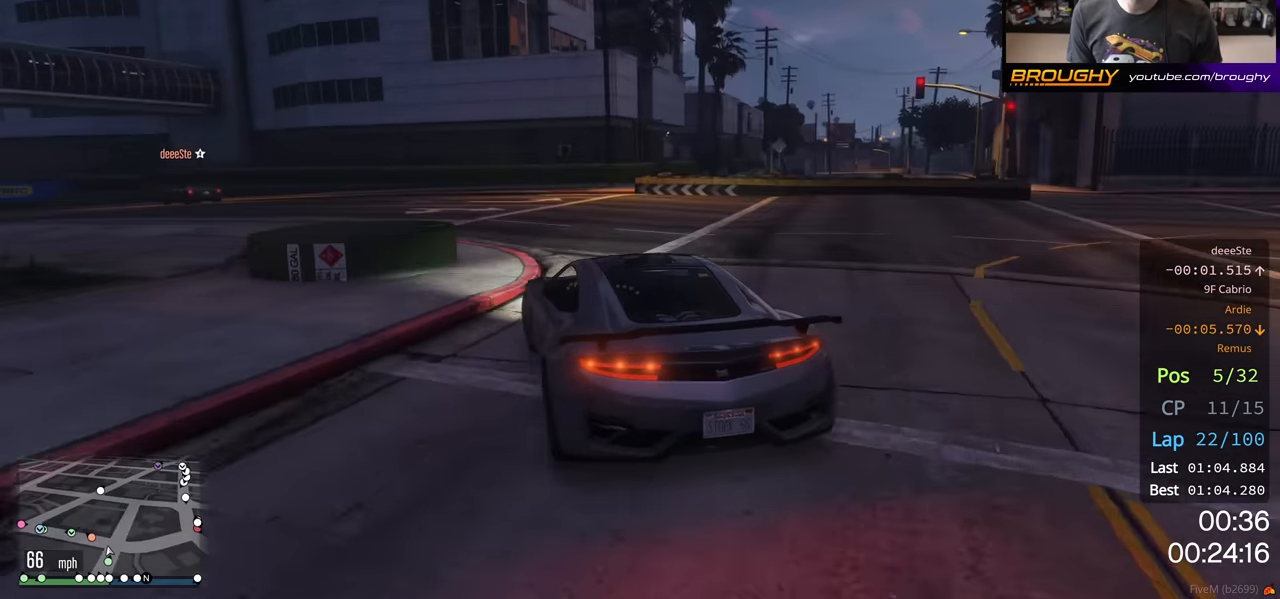
{"buttons": ["R2"], "left_stick": "up-left", "right_stick": "center", "events": [[150, "R2", "down"], [267, "left_stick", "center"], [450, "left_stick", "up-left"]]}
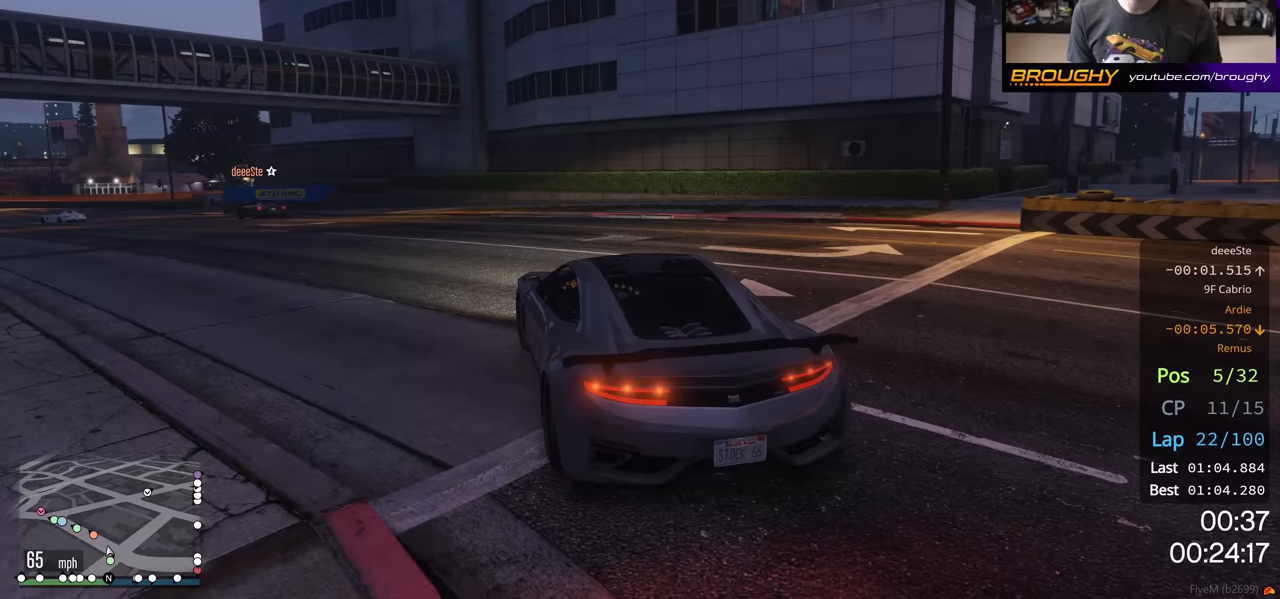
{"buttons": ["R2"], "left_stick": "center", "right_stick": "center", "events": [[100, "left_stick", "center"], [300, "left_stick", "up-left"], [450, "left_stick", "center"]]}
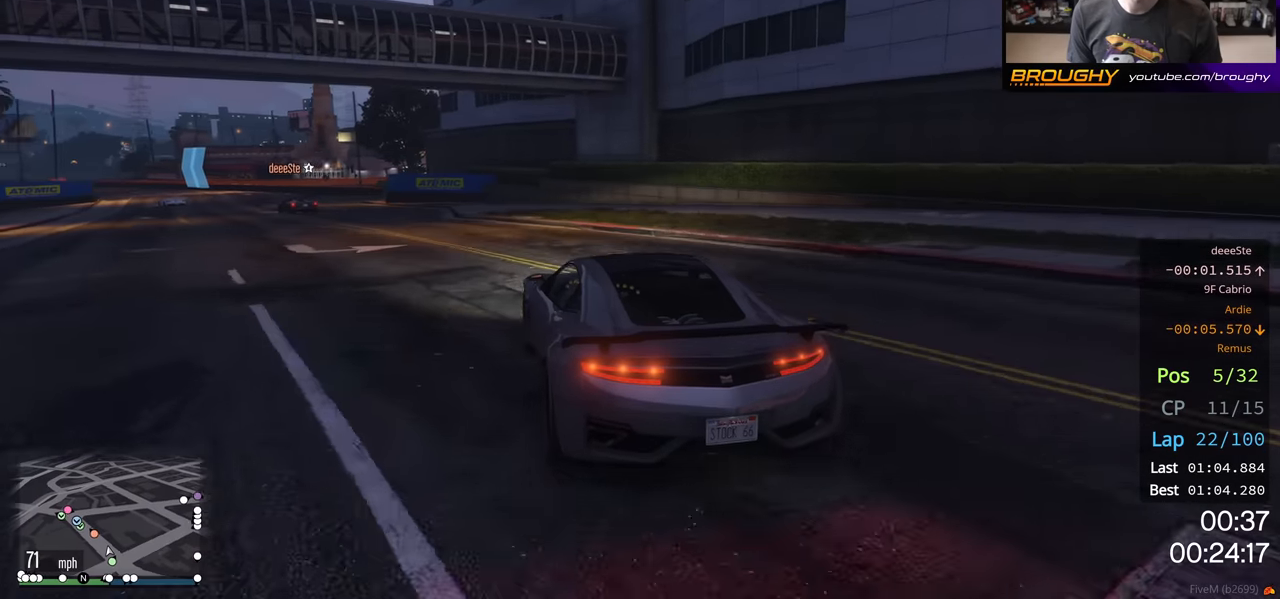
{"buttons": ["R2"], "left_stick": "up-left", "right_stick": "center", "events": [[150, "left_stick", "up-left"], [283, "left_stick", "center"], [450, "left_stick", "up-left"]]}
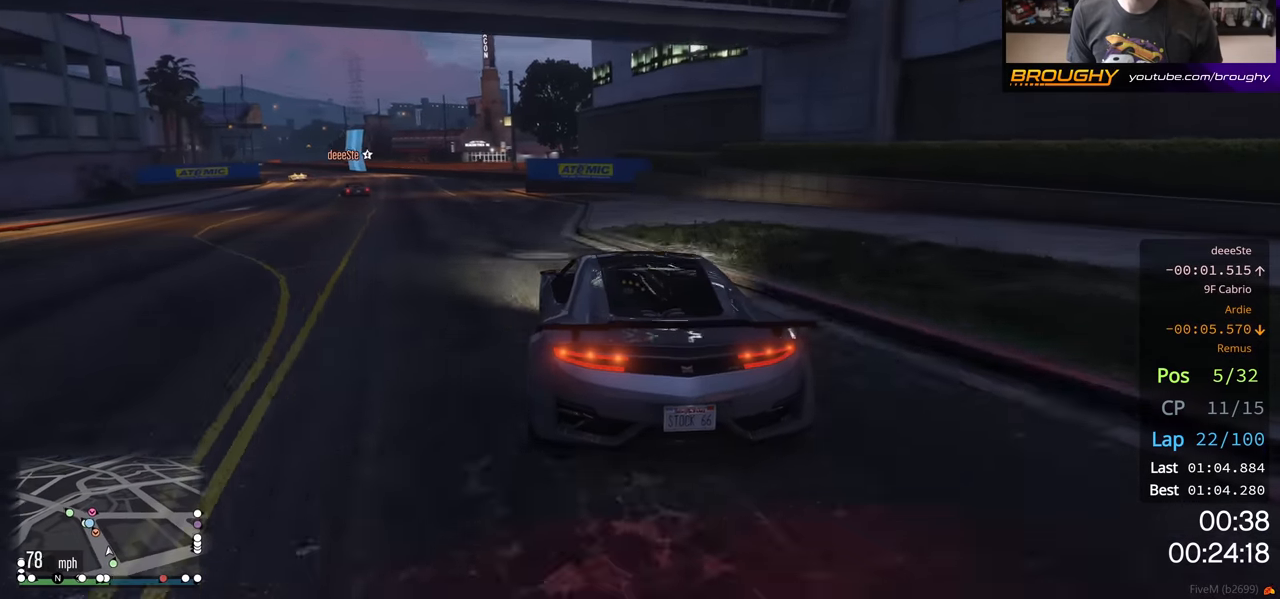
{"buttons": ["R2"], "left_stick": "left", "right_stick": "center", "events": [[150, "left_stick", "center"], [350, "left_stick", "left"]]}
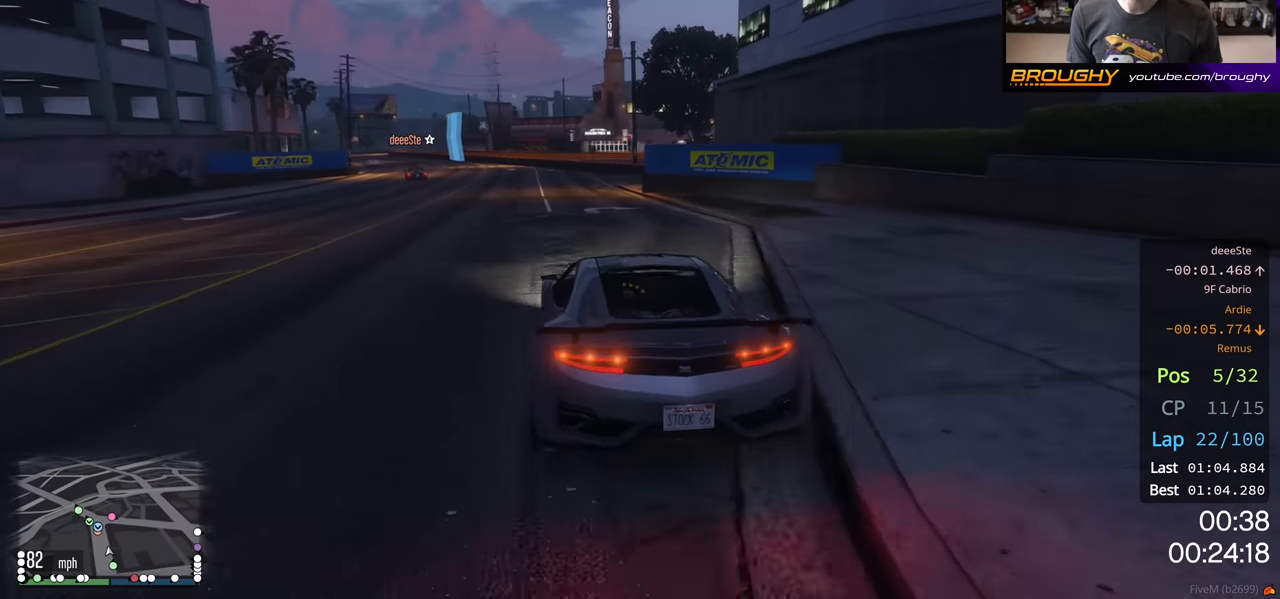
{"buttons": ["R2"], "left_stick": "center", "right_stick": "center", "events": [[17, "left_stick", "center"], [267, "left_stick", "up-left"], [383, "left_stick", "center"]]}
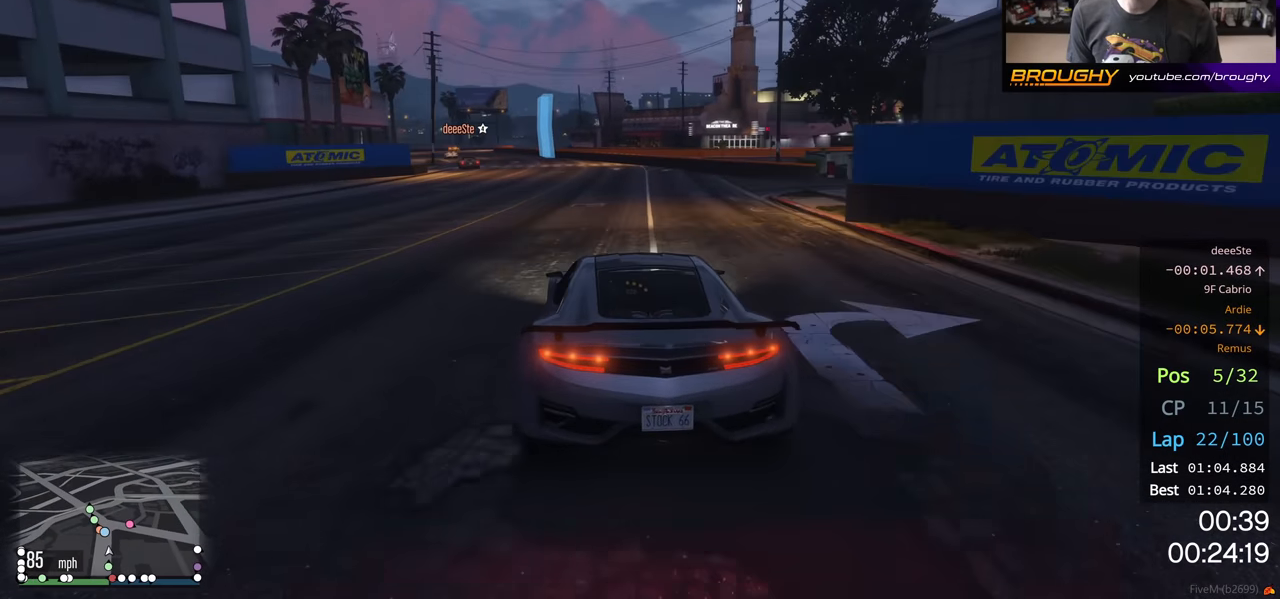
{"buttons": ["R2"], "left_stick": "center", "right_stick": "center", "events": [[50, "left_stick", "left"], [183, "left_stick", "center"], [333, "left_stick", "up-left"], [483, "left_stick", "center"]]}
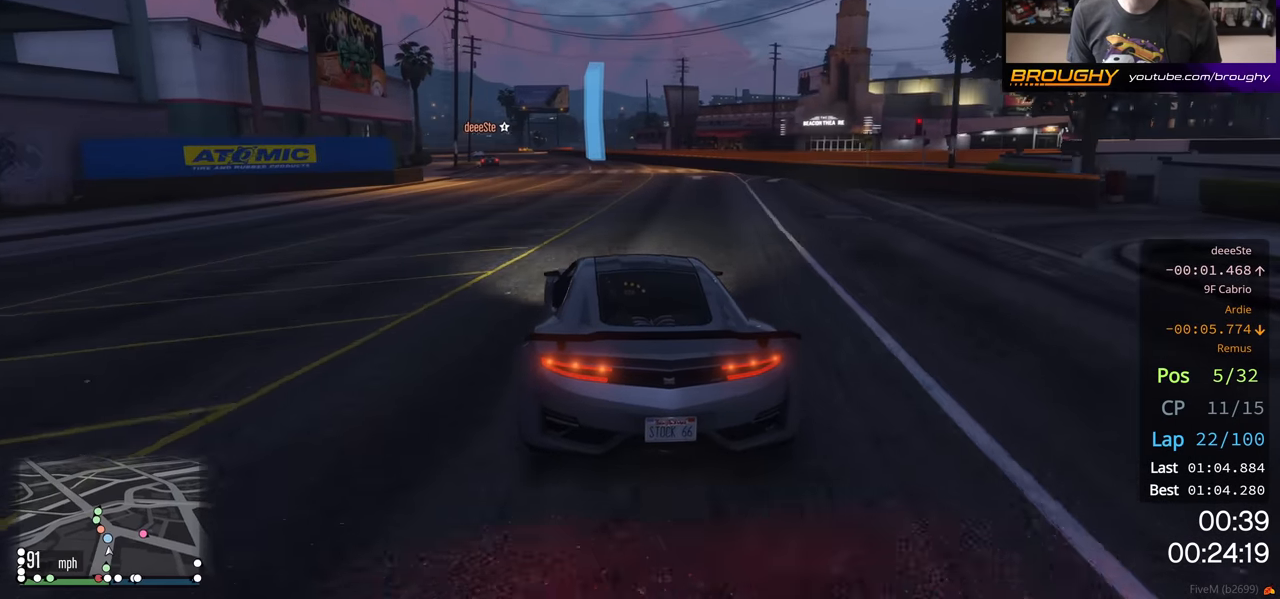
{"buttons": ["R2"], "left_stick": "center", "right_stick": "center", "events": [[100, "left_stick", "up-left"], [250, "left_stick", "center"]]}